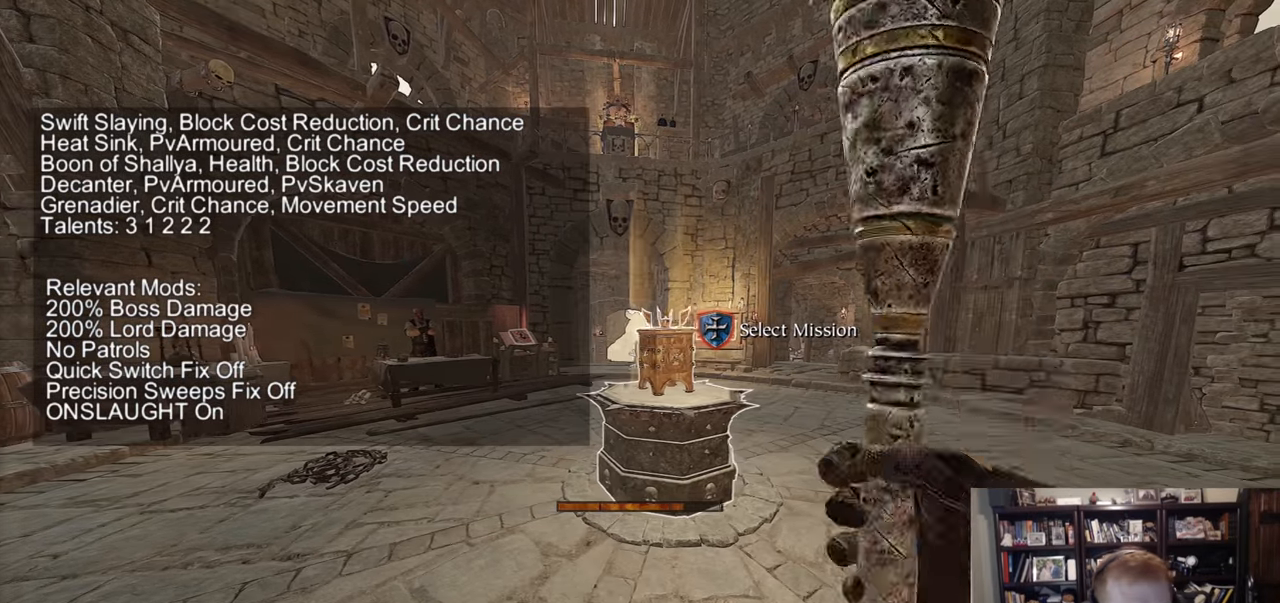
Gameplay with keyboard and mouse; each line is a JSON object with the keys and mouse buttons held at the frame after it. "events" lists presses ("down") and releases ("up") of "1", "2", "3", "4", "5", "a", "alt", "c", "caps_lock", "ctrl", "d", "e", "f", "g", "q", "r", "s", "shift", "space", "t", "tab", "v", "w", "x", "z", "mouse_left", "mouse_wheel" and "mouse_right" between this image and that frame as [ms after this image, input, new state], when the widget could be followed in between. "mouse_left", "mouse_wheel", "mouse_right" = the "left", "wheel", "right" buttons of the "mouse" list. No other keys are recorded. "wheel" means that the mouse wheel is clicked or scrolled. Not read: mouse_move.
{"keys": [], "mouse": [], "events": [[300, "d", "up"], [350, "r", "up"]]}
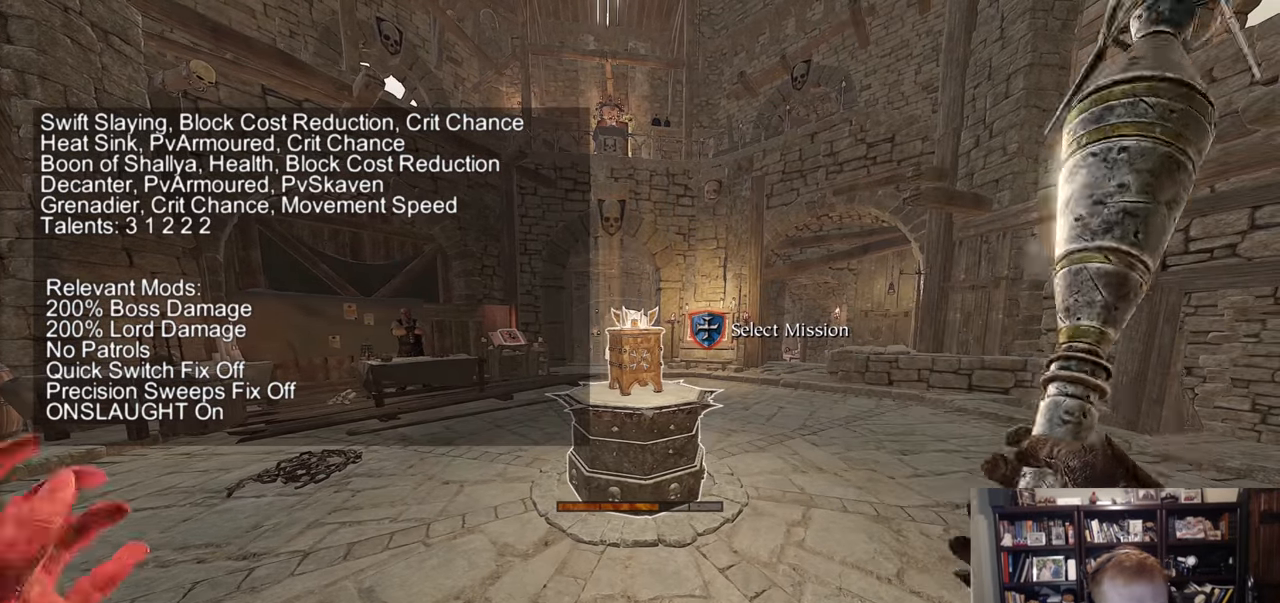
{"keys": [], "mouse": [], "events": []}
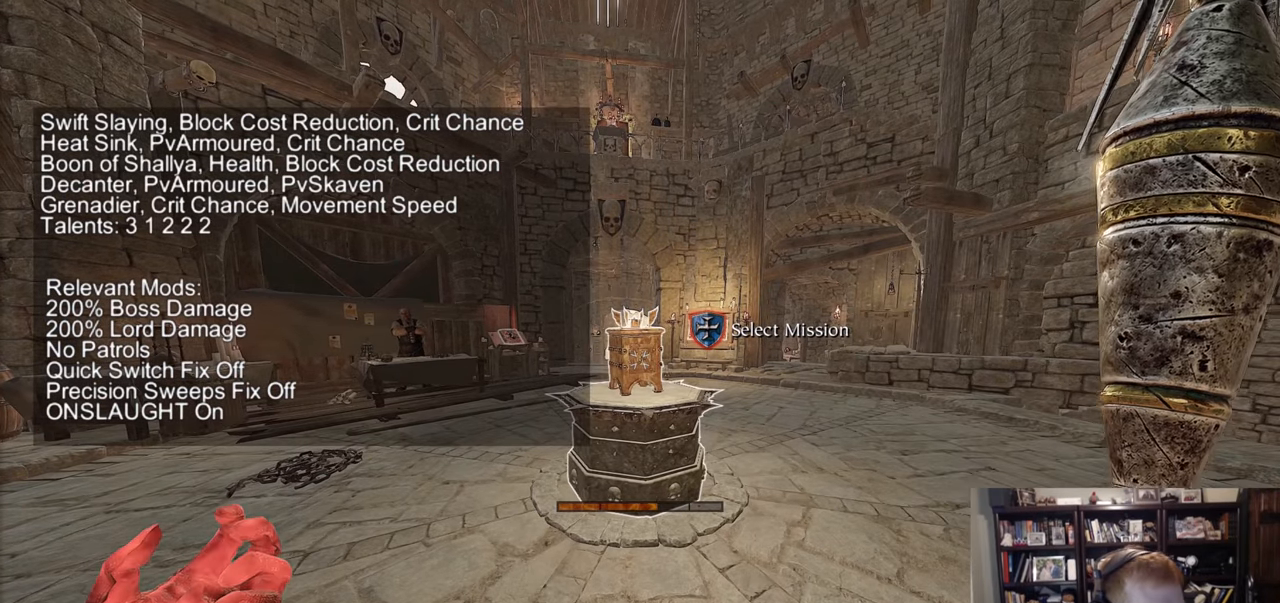
{"keys": [], "mouse": [], "events": [[66, "ctrl", "down"], [100, "ctrl", "up"], [250, "ctrl", "down"], [333, "ctrl", "up"]]}
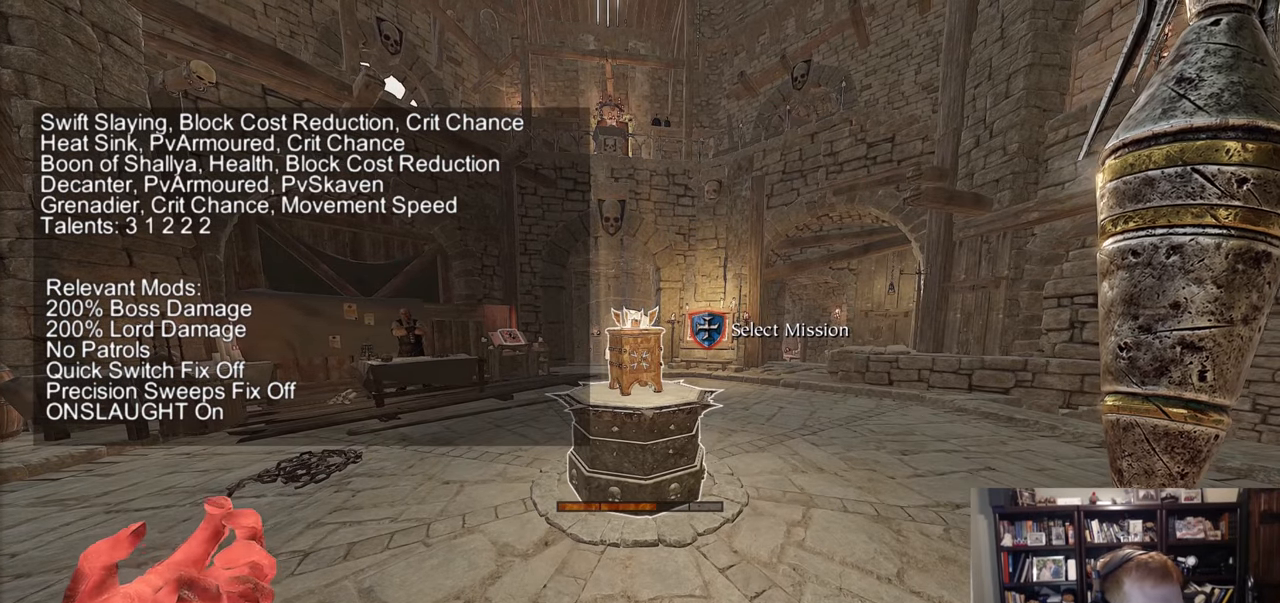
{"keys": [], "mouse": [], "events": [[300, "r", "down"], [450, "r", "up"]]}
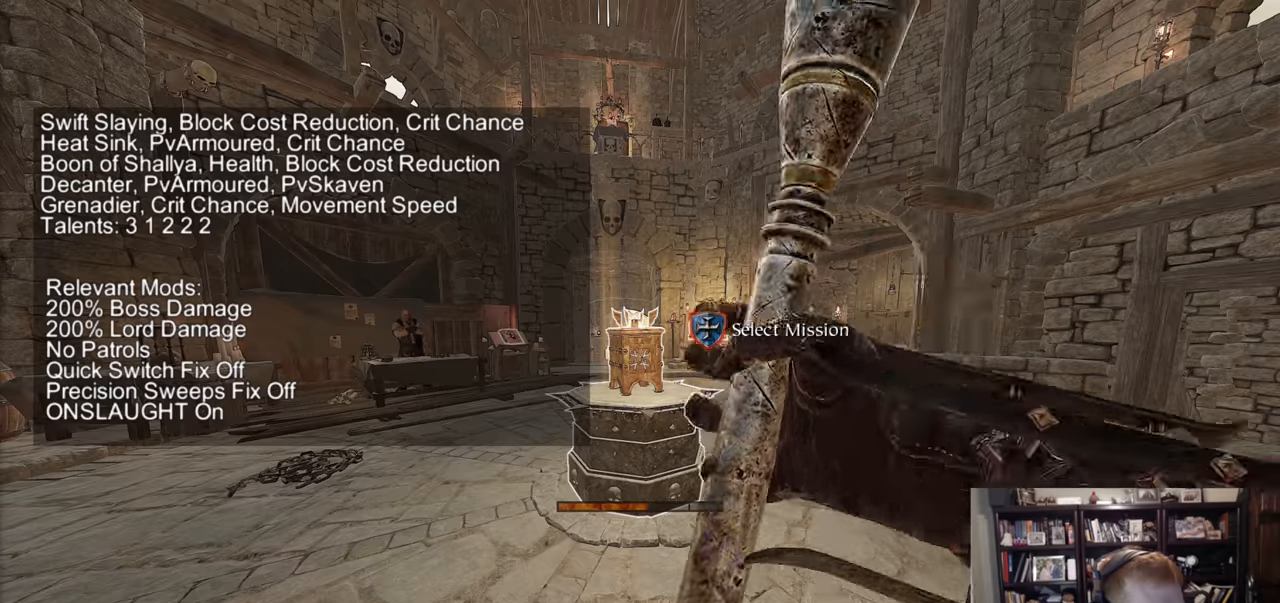
{"keys": [], "mouse": [], "events": []}
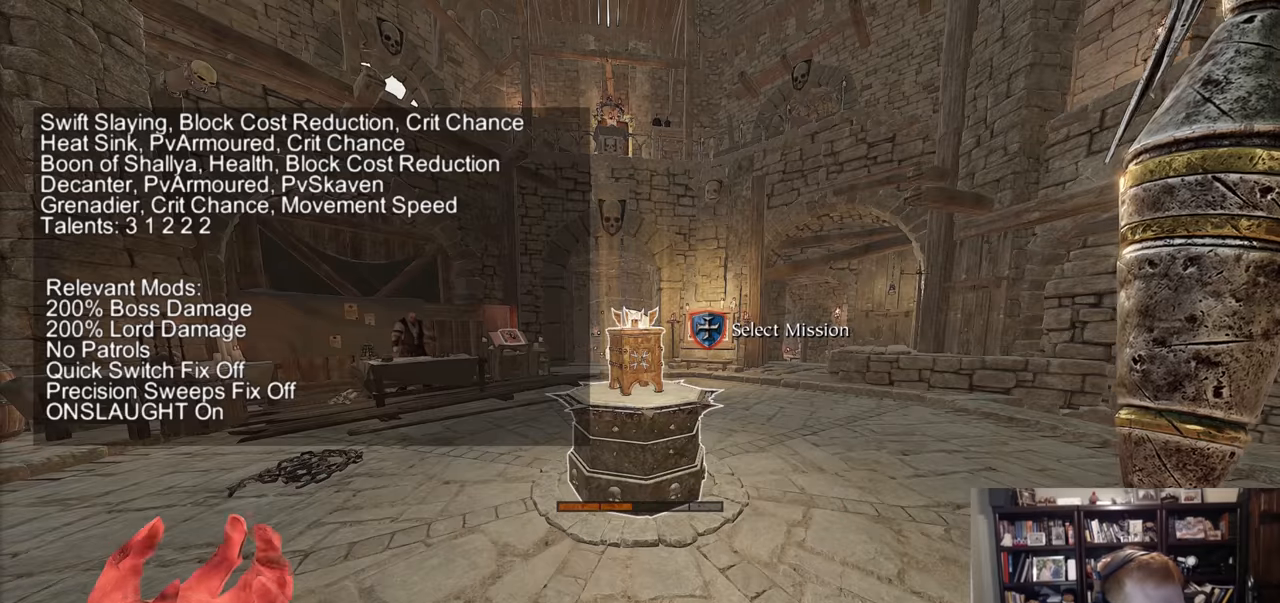
{"keys": ["r"], "mouse": [], "events": [[250, "r", "down"]]}
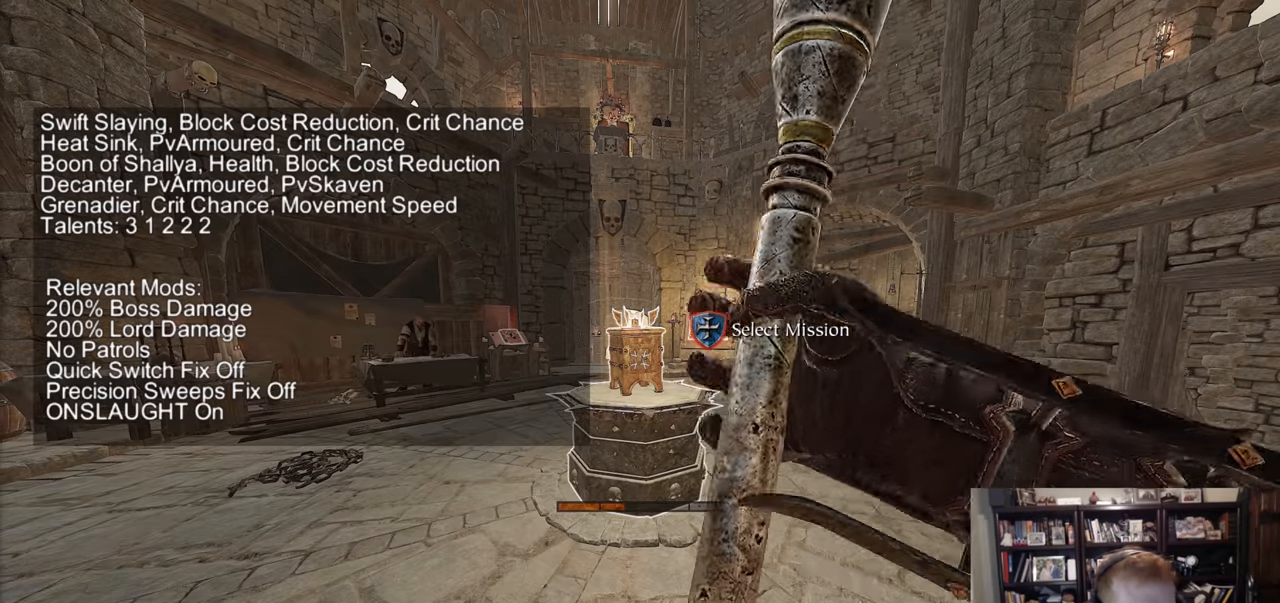
{"keys": [], "mouse": [], "events": [[34, "r", "up"]]}
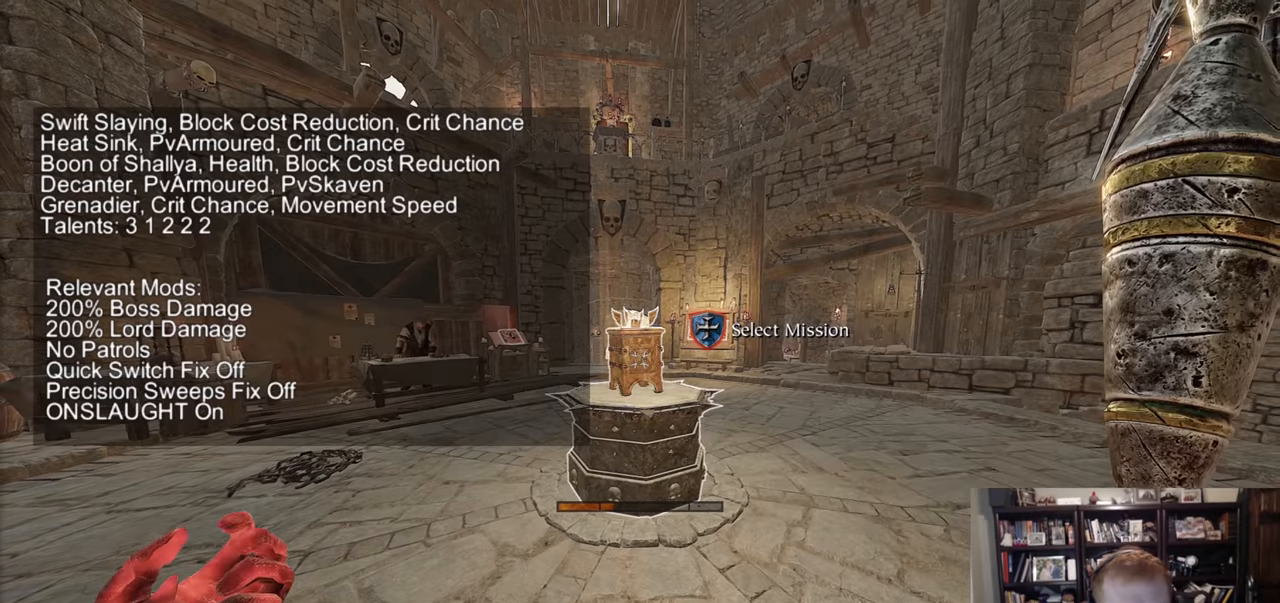
{"keys": [], "mouse": ["right"], "events": [[100, "mouse_right", "down"], [334, "mouse_left", "down"], [484, "mouse_left", "up"]]}
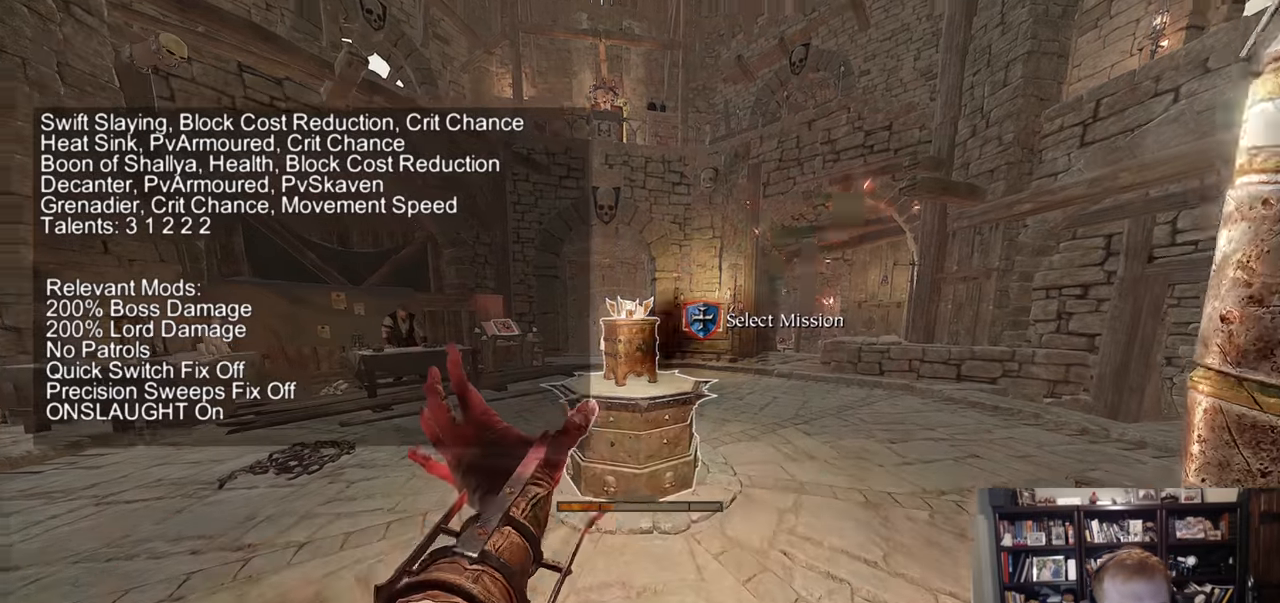
{"keys": ["d", "w"], "mouse": ["right"], "events": [[117, "d", "down"], [267, "w", "down"], [317, "mouse_left", "down"], [401, "mouse_left", "up"]]}
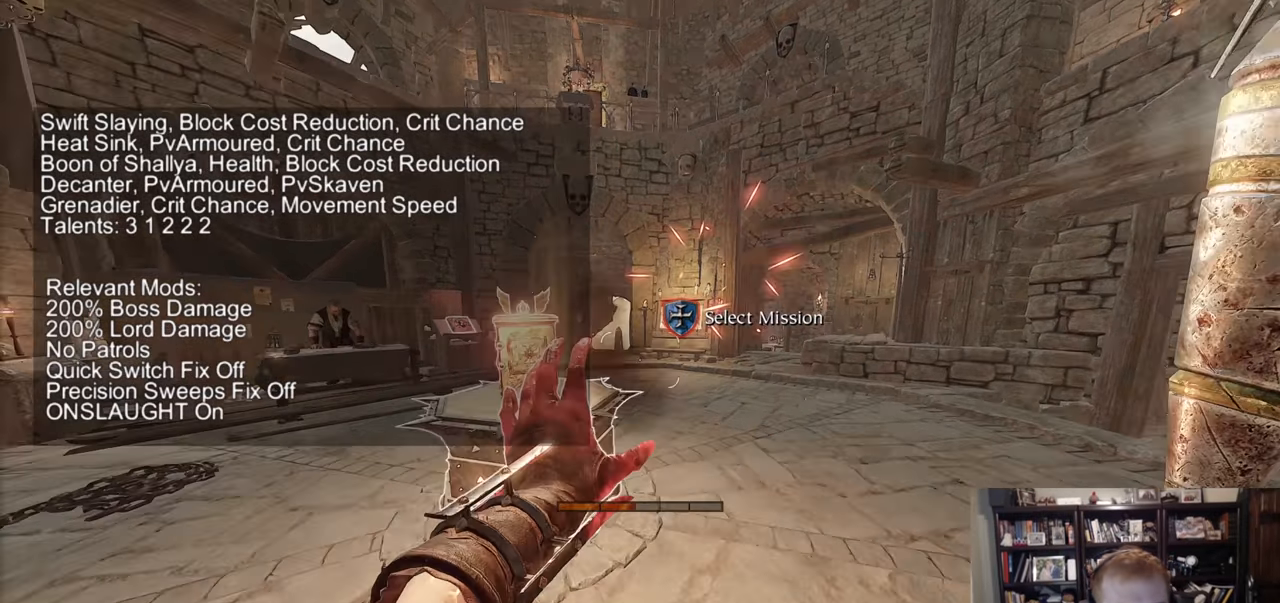
{"keys": [], "mouse": ["right"], "events": [[133, "d", "up"], [133, "w", "up"], [334, "mouse_left", "down"], [467, "mouse_left", "up"]]}
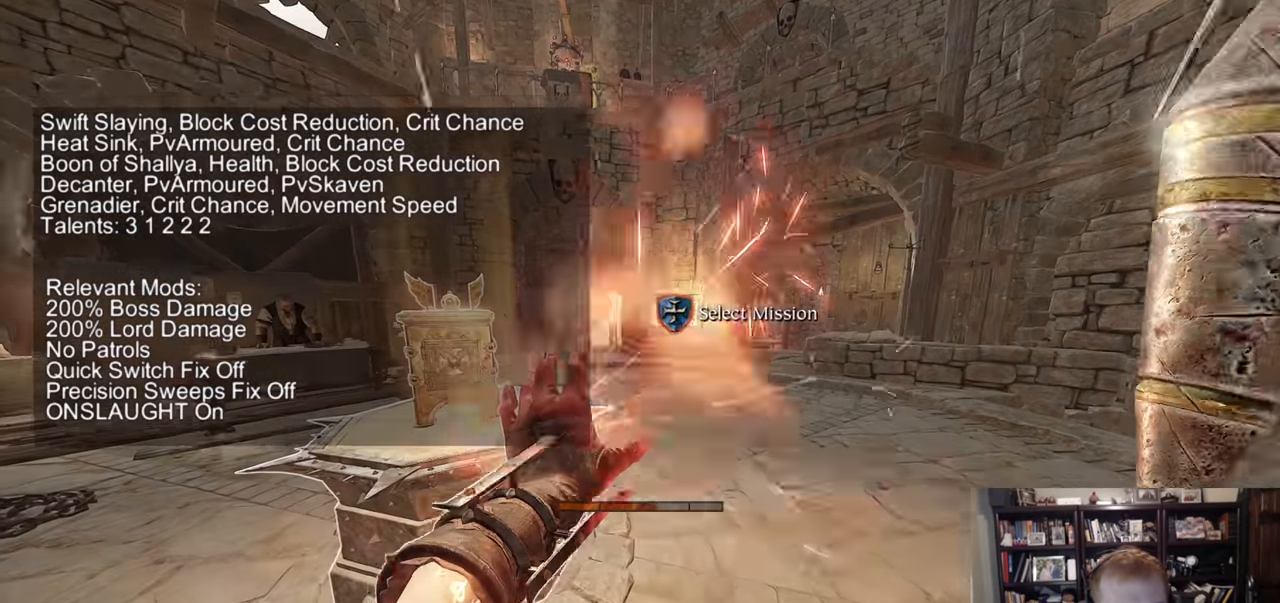
{"keys": [], "mouse": ["left", "right"], "events": [[301, "mouse_left", "down"]]}
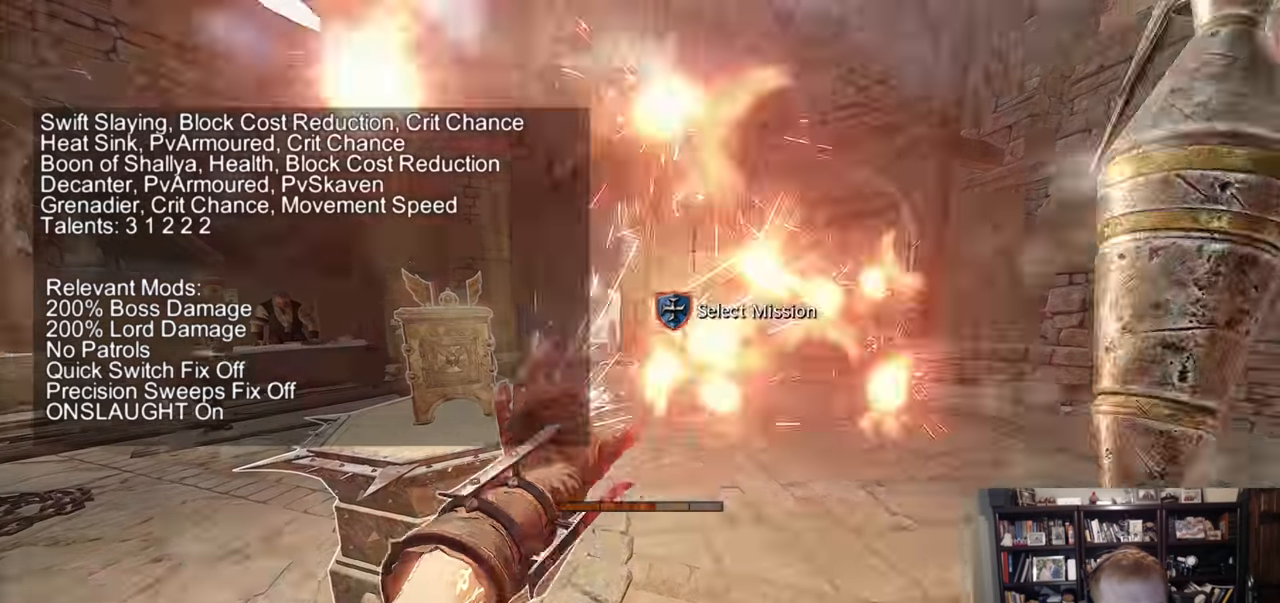
{"keys": [], "mouse": [], "events": [[117, "mouse_left", "up"], [117, "mouse_right", "up"]]}
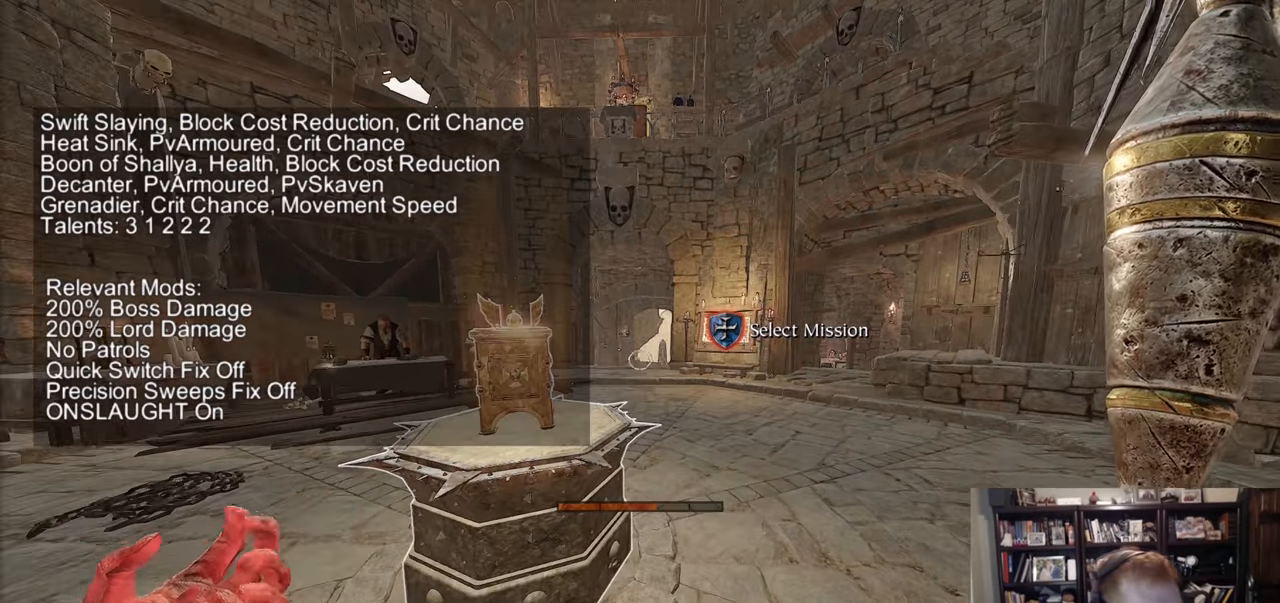
{"keys": [], "mouse": ["left", "right"], "events": [[284, "mouse_right", "down"], [468, "mouse_left", "down"]]}
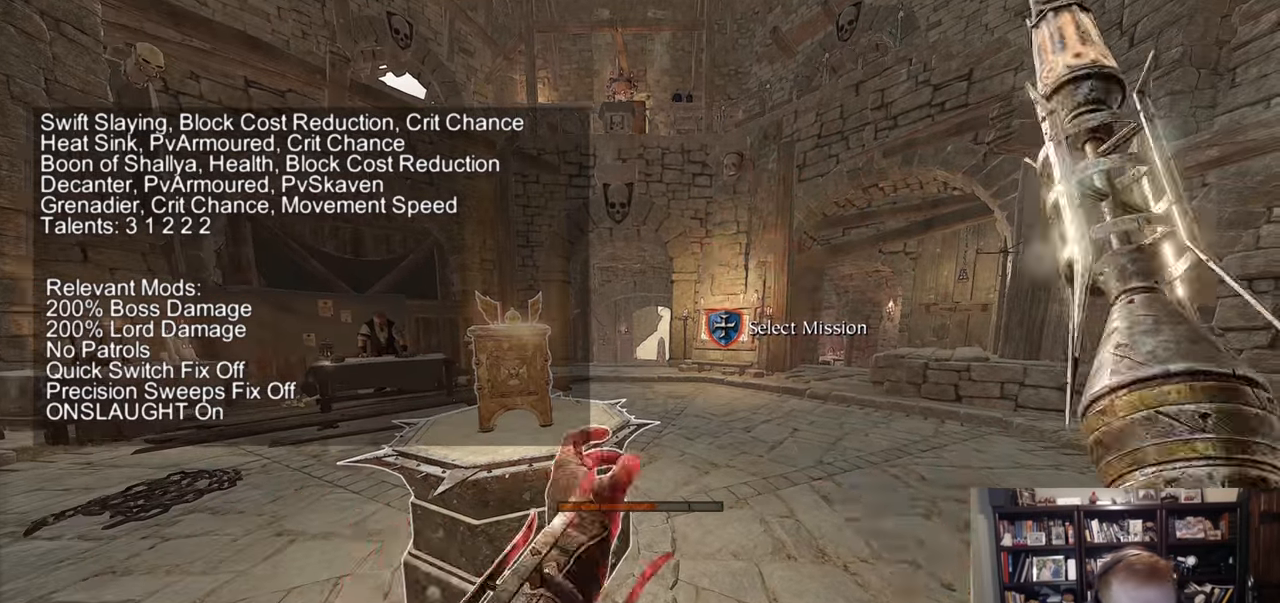
{"keys": ["d", "space", "w"], "mouse": [], "events": [[150, "mouse_left", "up"], [250, "mouse_right", "up"], [434, "d", "down"], [434, "w", "down"], [484, "space", "down"]]}
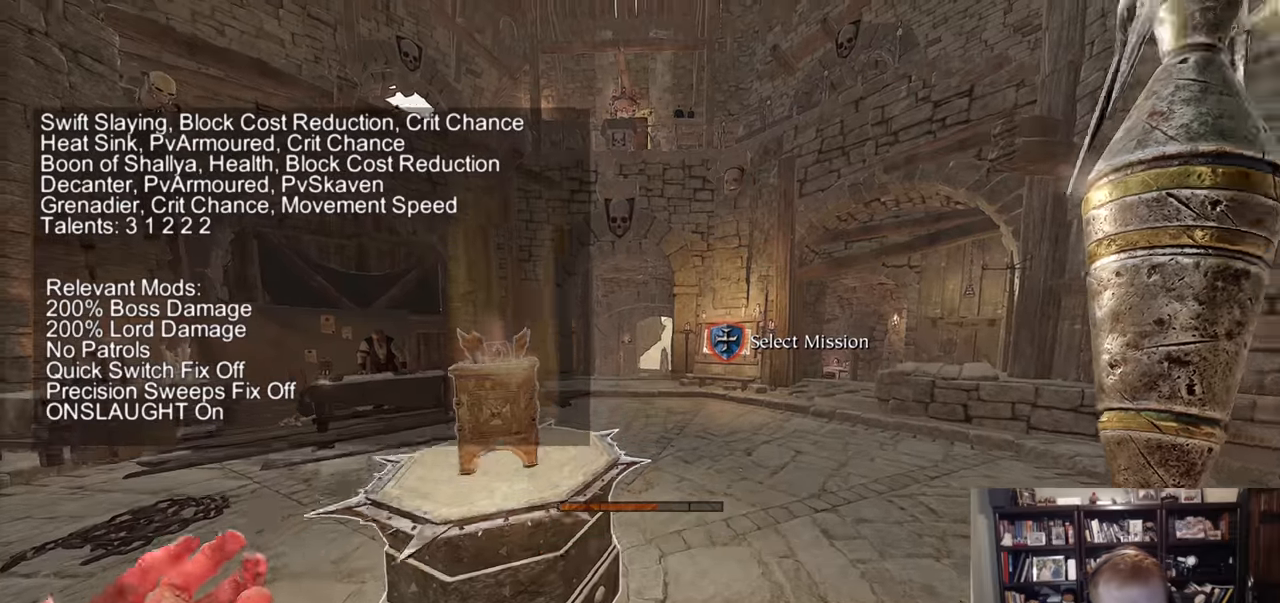
{"keys": ["w"], "mouse": [], "events": [[84, "space", "up"], [167, "d", "up"]]}
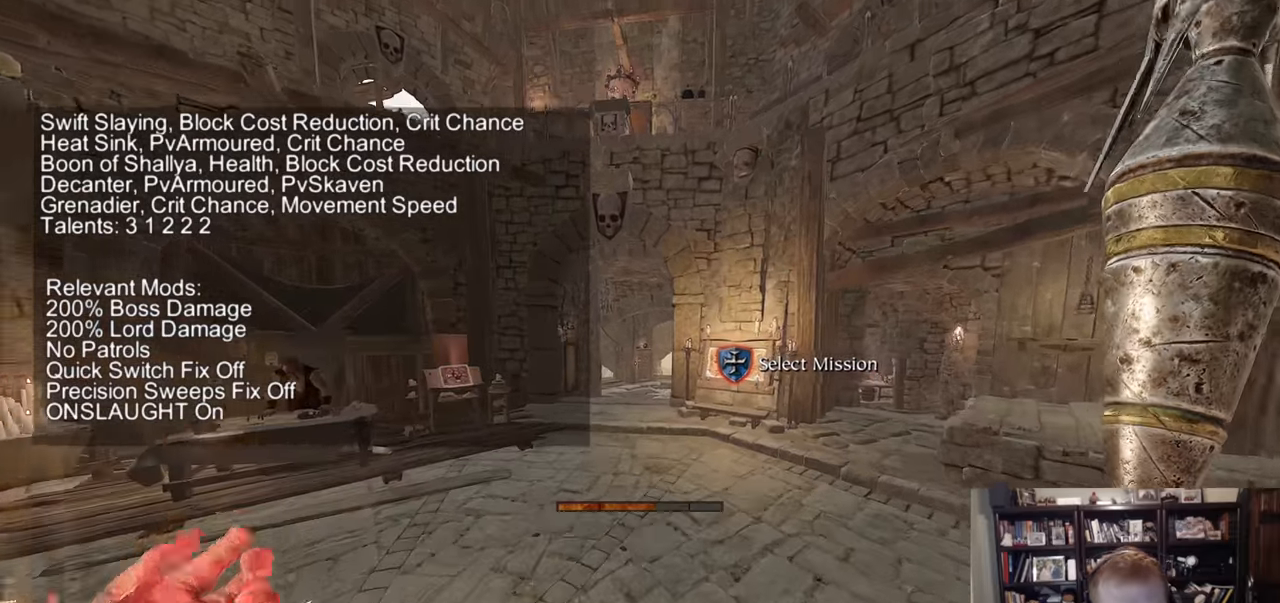
{"keys": ["a"], "mouse": [], "events": [[83, "w", "up"], [467, "a", "down"]]}
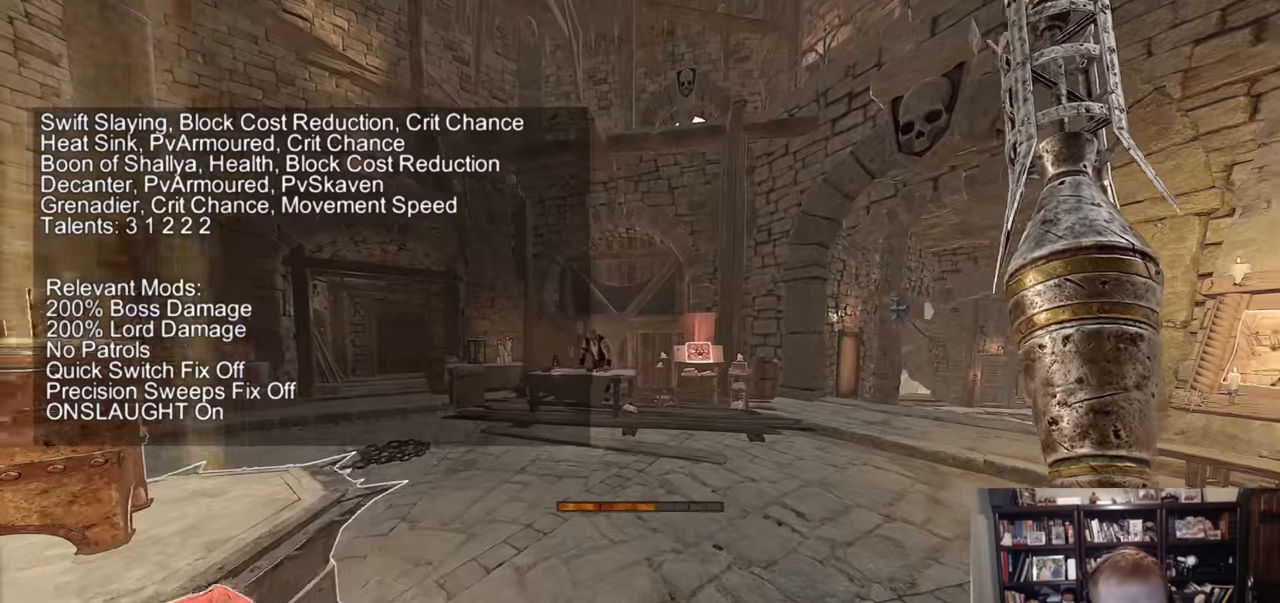
{"keys": ["a"], "mouse": [], "events": []}
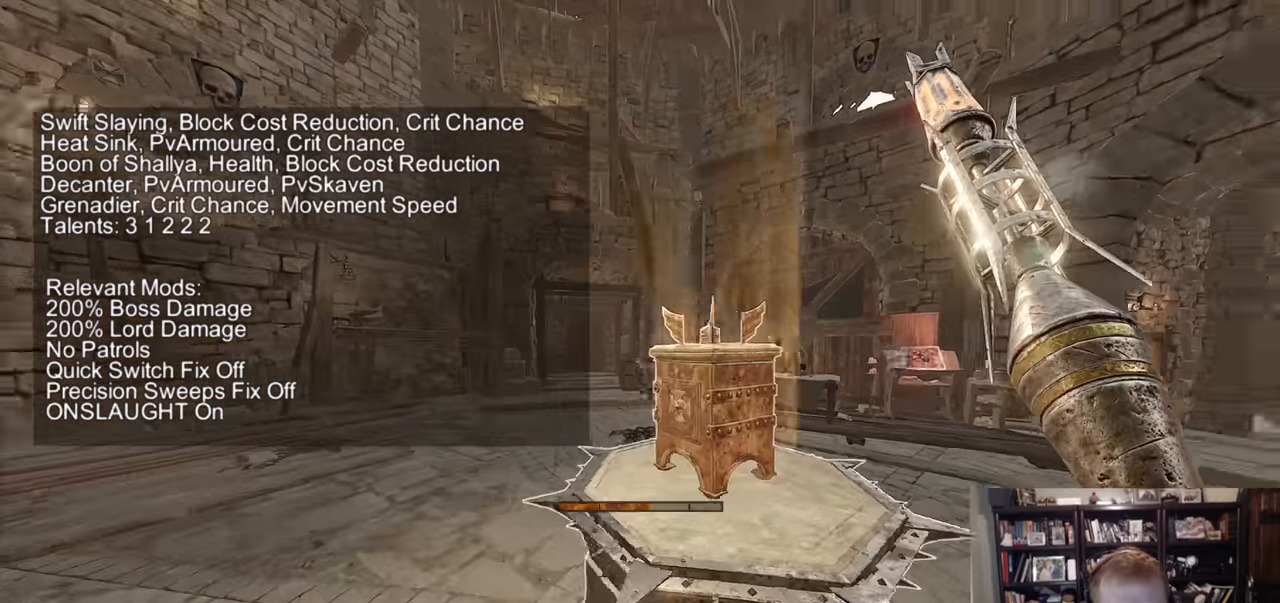
{"keys": ["a", "r"], "mouse": [], "events": [[267, "r", "down"]]}
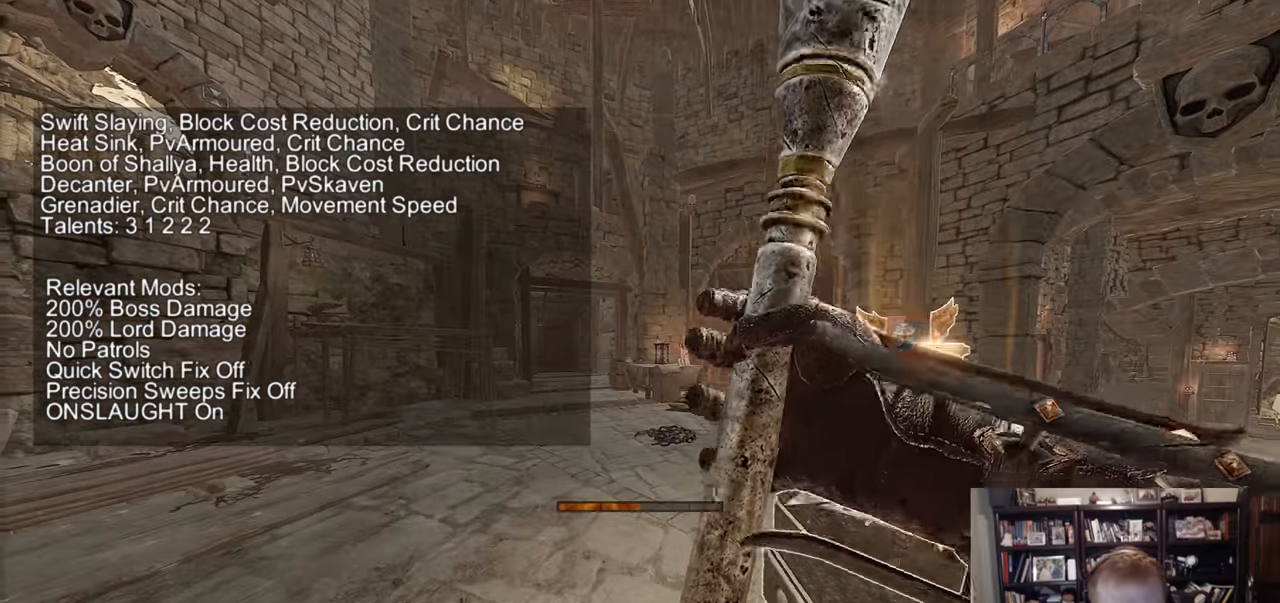
{"keys": ["a"], "mouse": [], "events": [[417, "r", "up"]]}
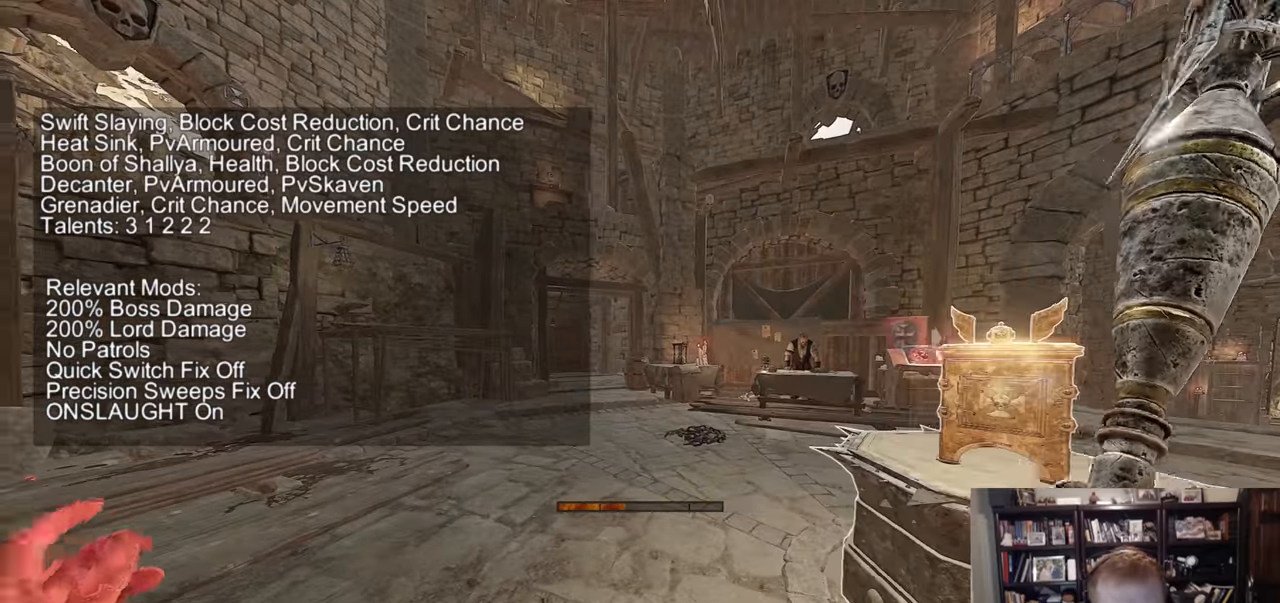
{"keys": [], "mouse": [], "events": [[200, "a", "up"]]}
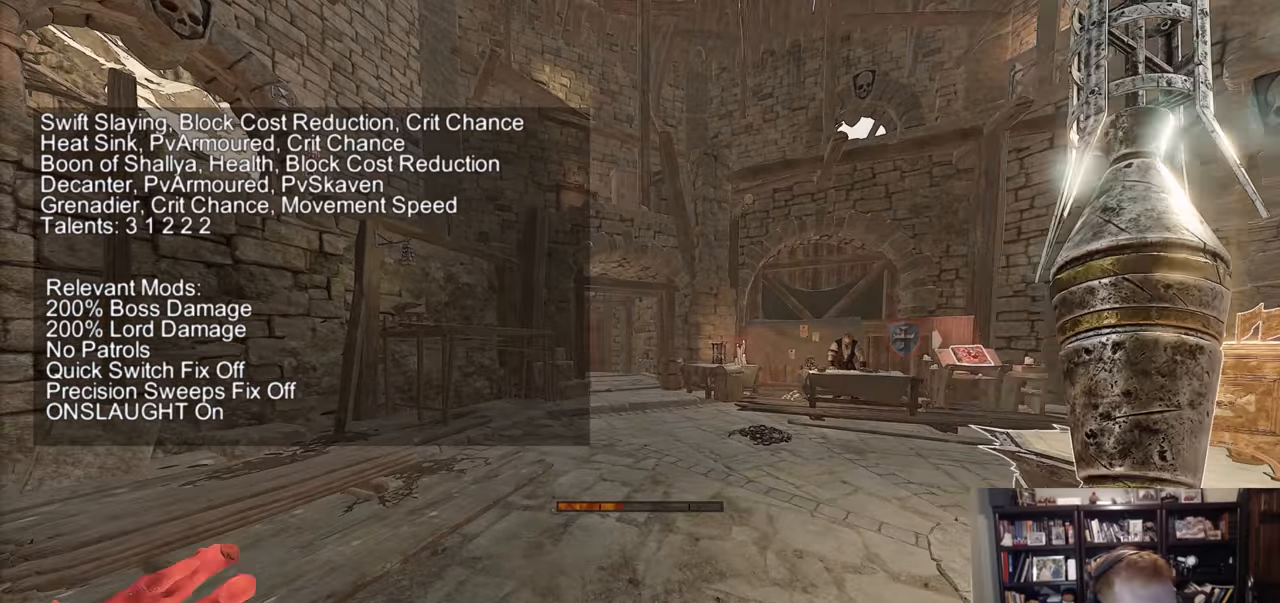
{"keys": ["d", "space", "w"], "mouse": [], "events": [[267, "d", "down"], [451, "space", "down"], [451, "w", "down"]]}
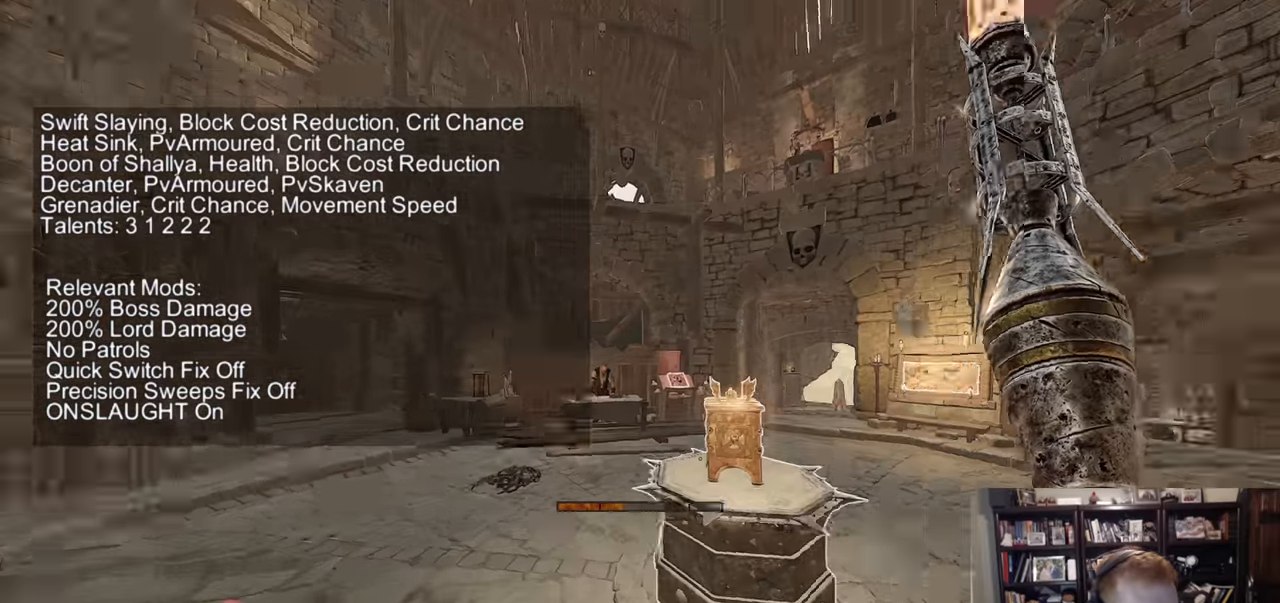
{"keys": [], "mouse": [], "events": [[50, "space", "up"], [83, "w", "up"], [133, "d", "up"]]}
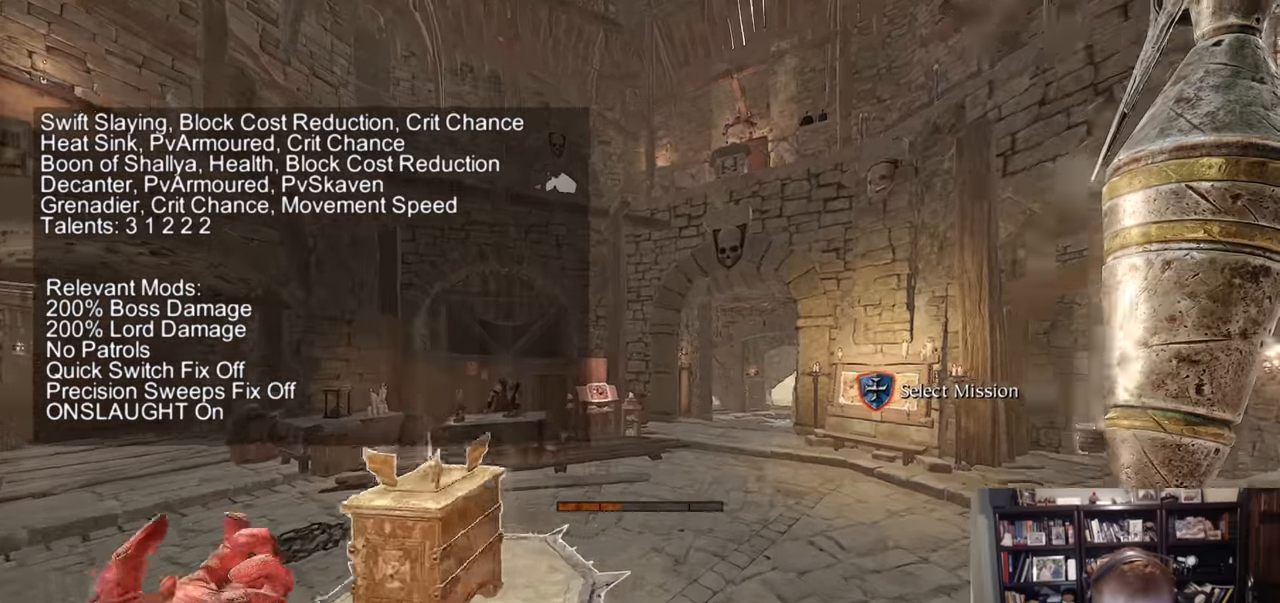
{"keys": ["r"], "mouse": [], "events": [[484, "r", "down"]]}
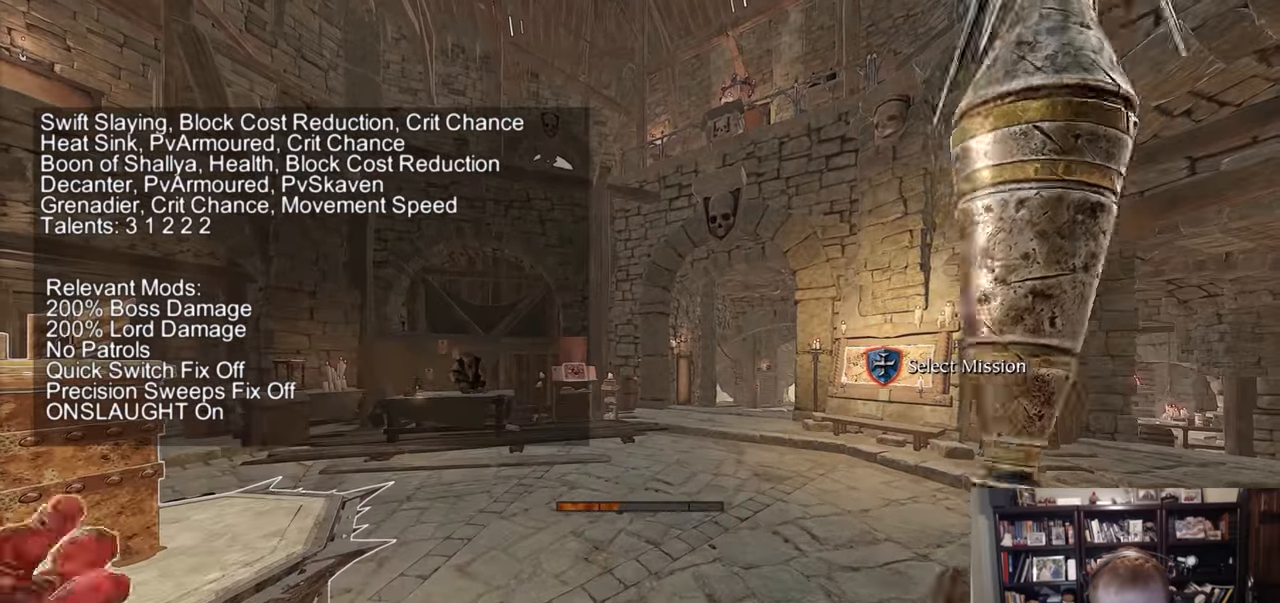
{"keys": ["r"], "mouse": [], "events": []}
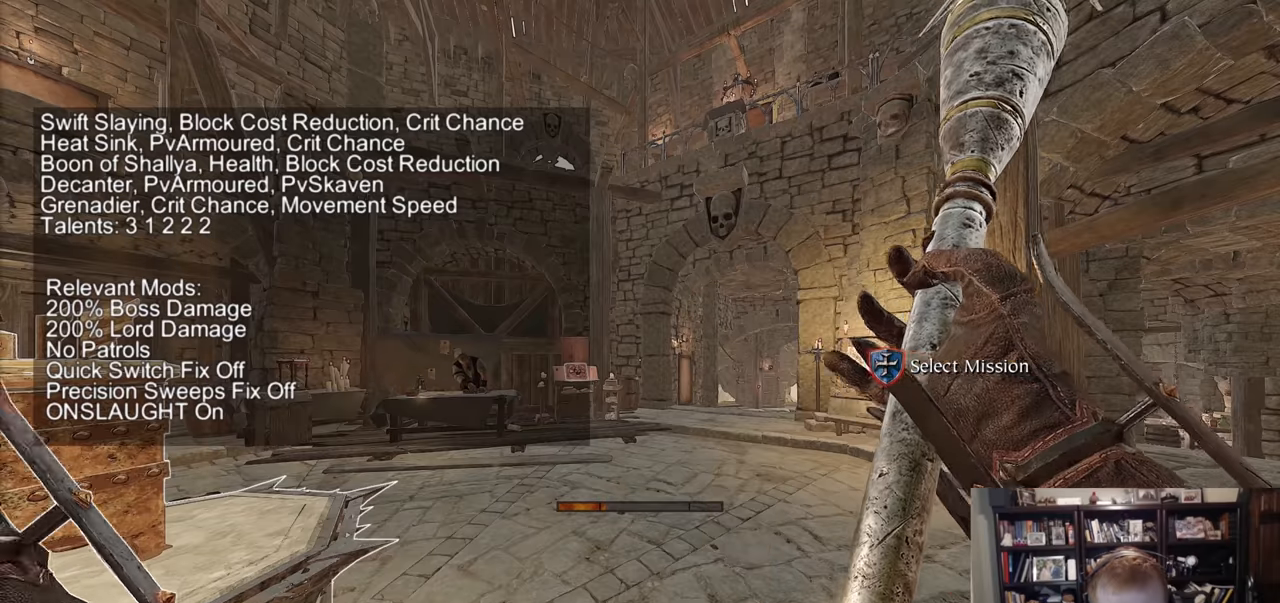
{"keys": [], "mouse": [], "events": [[83, "r", "up"]]}
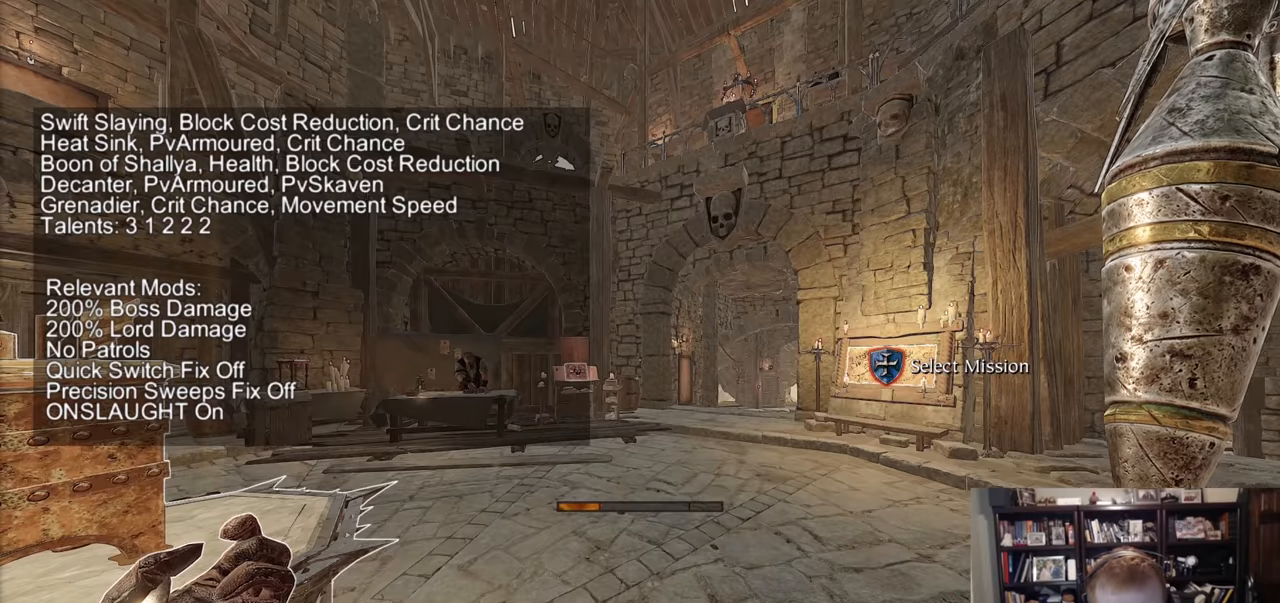
{"keys": [], "mouse": [], "events": []}
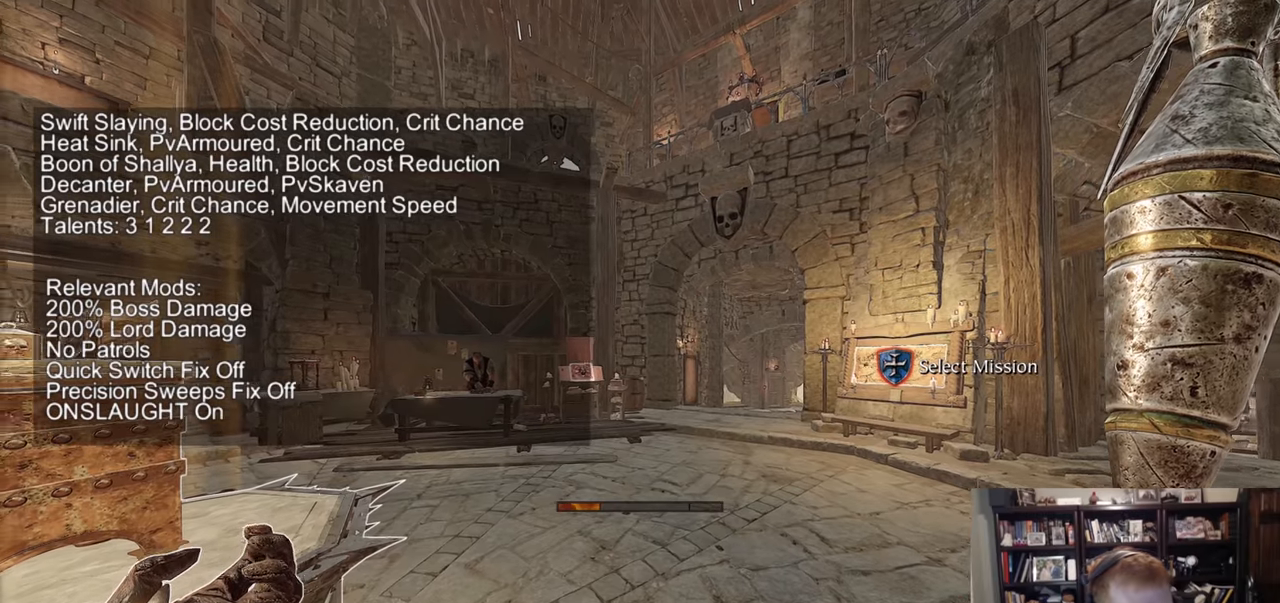
{"keys": [], "mouse": [], "events": []}
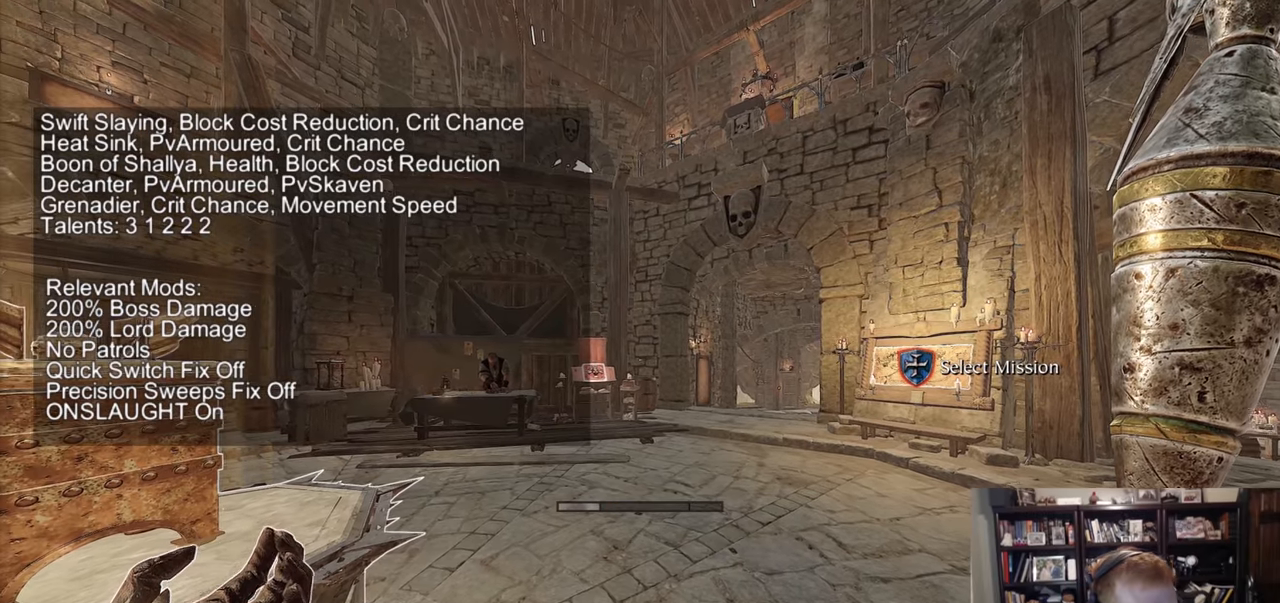
{"keys": ["a"], "mouse": [], "events": [[367, "a", "down"]]}
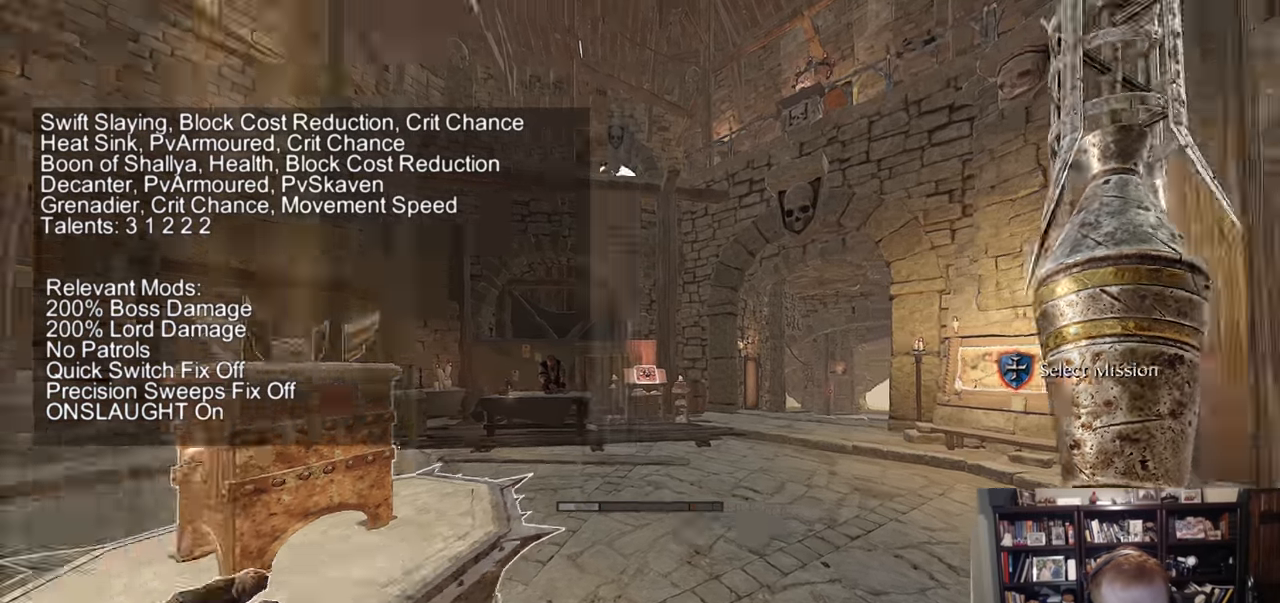
{"keys": [], "mouse": [], "events": [[50, "space", "down"], [150, "space", "up"], [334, "a", "up"]]}
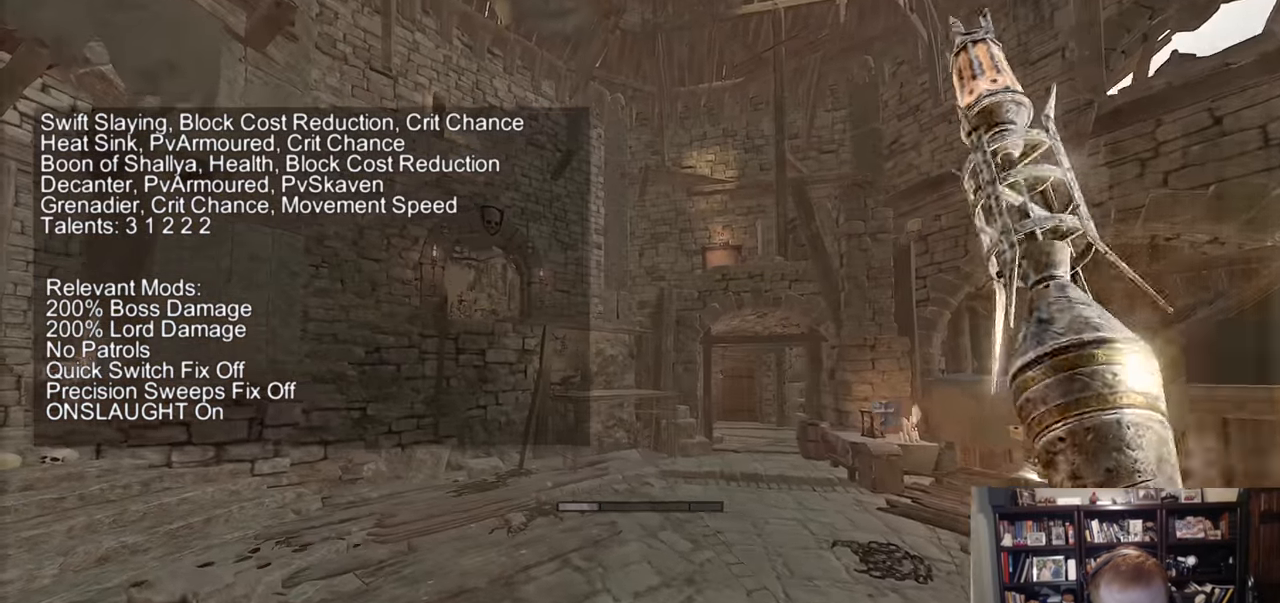
{"keys": ["a"], "mouse": ["wheel"], "events": [[233, "a", "down"], [500, "mouse_wheel", "down"]]}